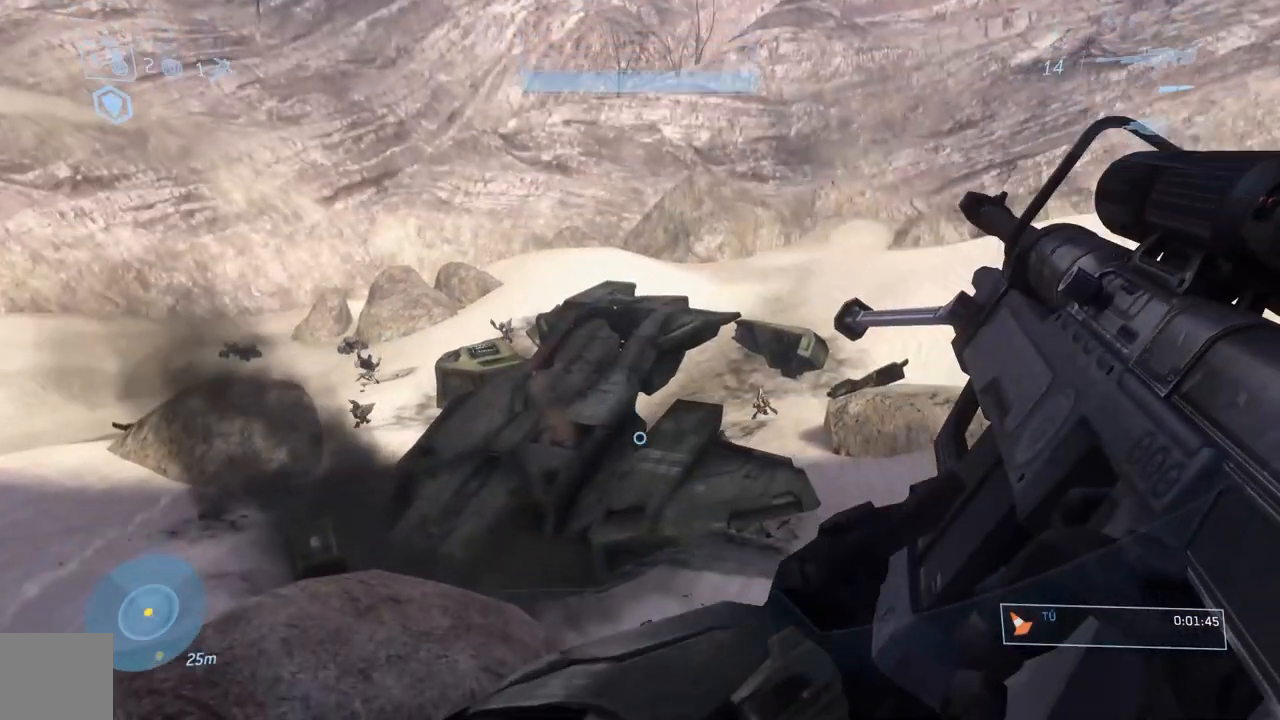
Gameplay with a controller (Xbox layout); each line is a JSON object with the inputs held at the frame after it. "events" lists button and stick changes between this image and that frame as [ms after this image, input, new state], when the widget could be followed in between.
{"buttons": [], "left_stick": "up", "right_stick": "down", "events": [[116, "left_stick", "up-right"], [150, "right_stick", "down-right"], [266, "right_stick", "down"], [400, "left_stick", "up"]]}
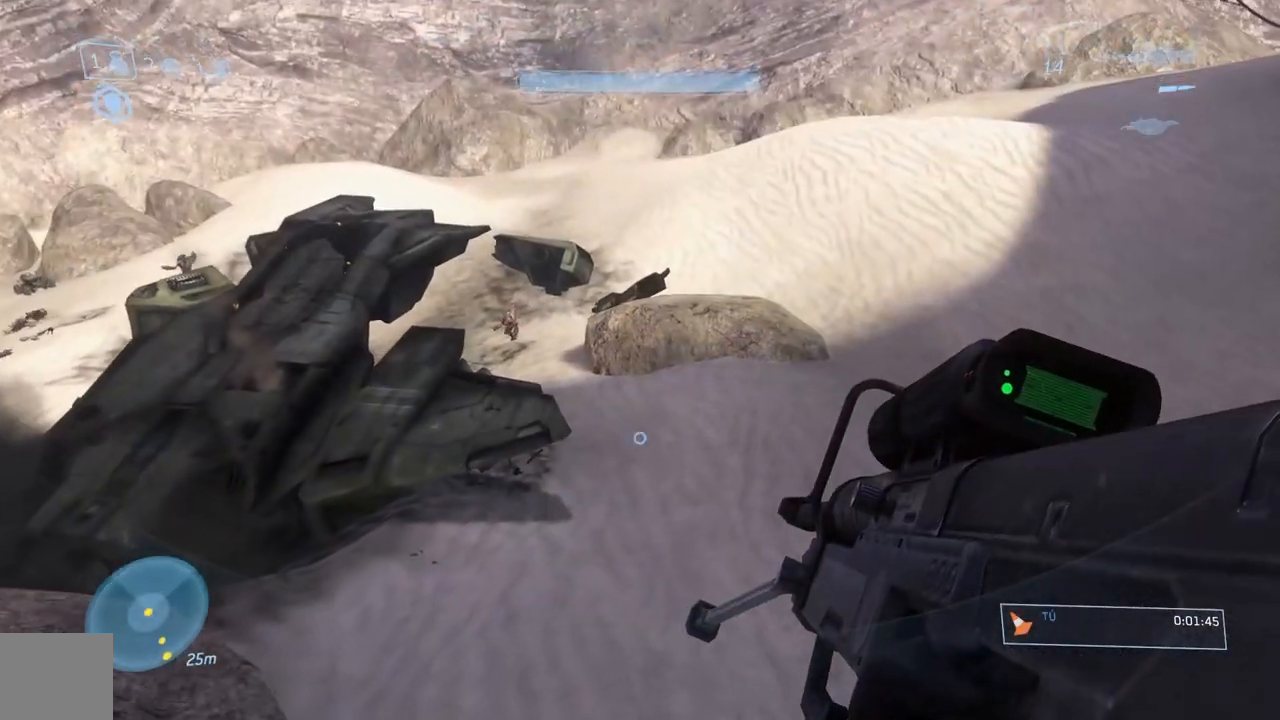
{"buttons": [], "left_stick": "up", "right_stick": "up-left", "events": [[234, "right_stick", "up-left"]]}
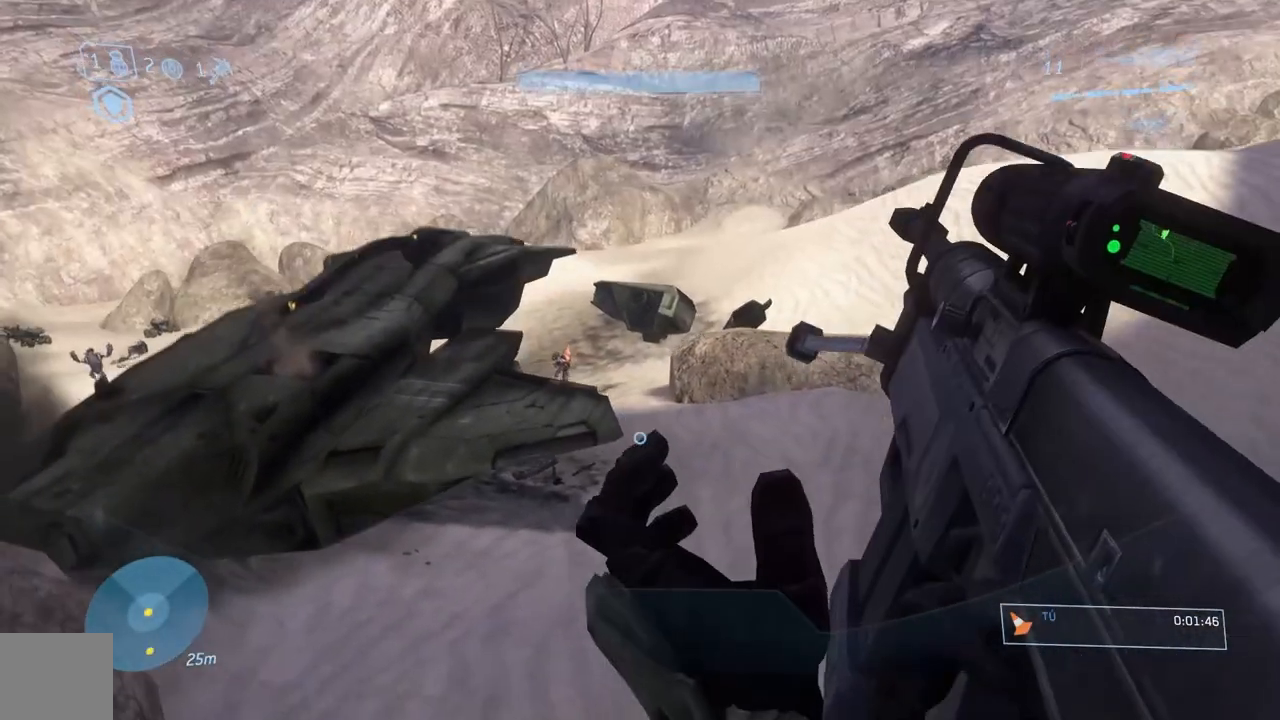
{"buttons": [], "left_stick": "up", "right_stick": "up", "events": [[33, "right_stick", "center"], [266, "right_stick", "up-left"], [367, "right_stick", "up"]]}
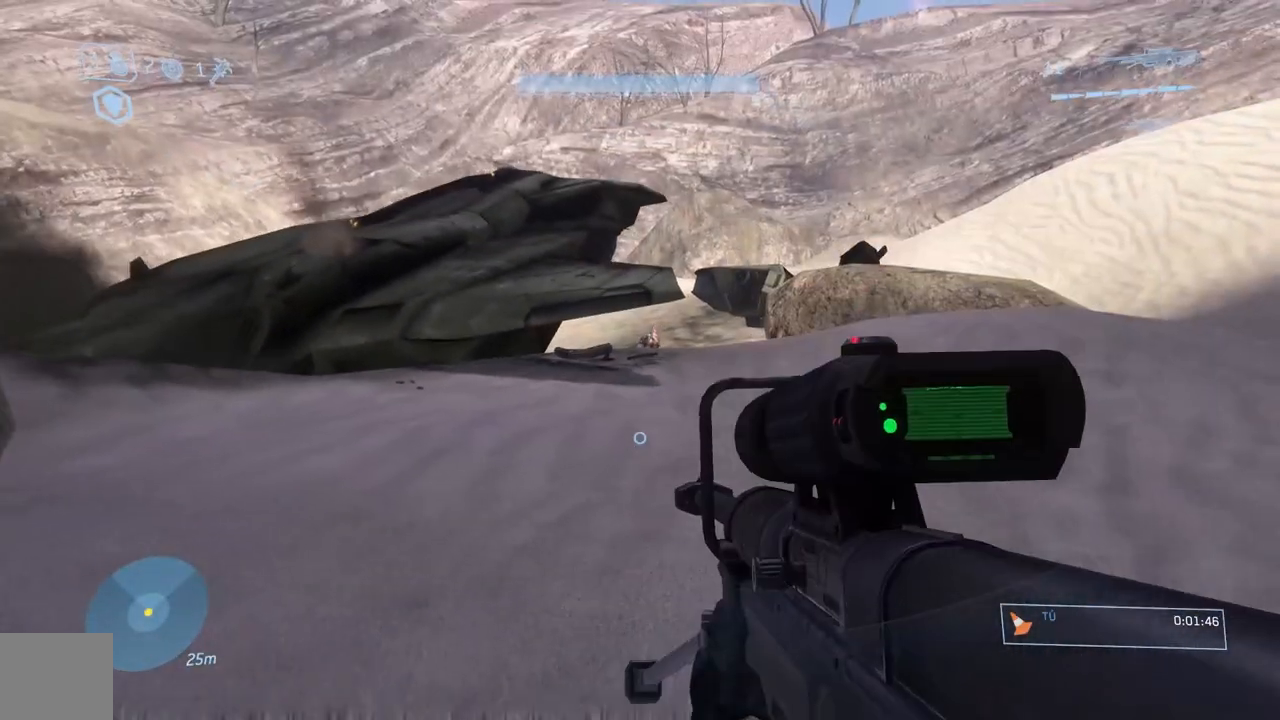
{"buttons": [], "left_stick": "up", "right_stick": "center", "events": [[33, "right_stick", "center"], [83, "Y", "down"], [200, "Y", "up"]]}